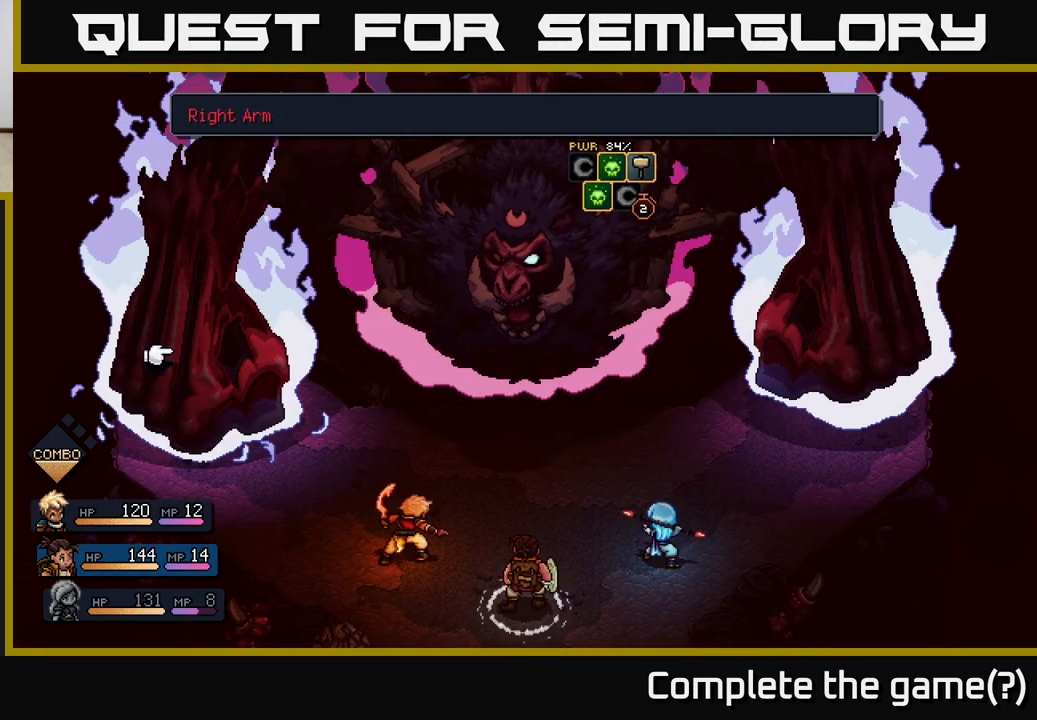
Gameplay with a controller (Xbox layout); each line is a JSON object with the inputs held at the frame after it. "events" lists button and stick changes between this image and that frame as [ms after this image, input, new state], when the widget could be followed in between.
{"buttons": ["A"], "left_stick": "center", "right_stick": "center", "events": [[50, "left_stick", "right"], [233, "left_stick", "center"], [483, "A", "down"]]}
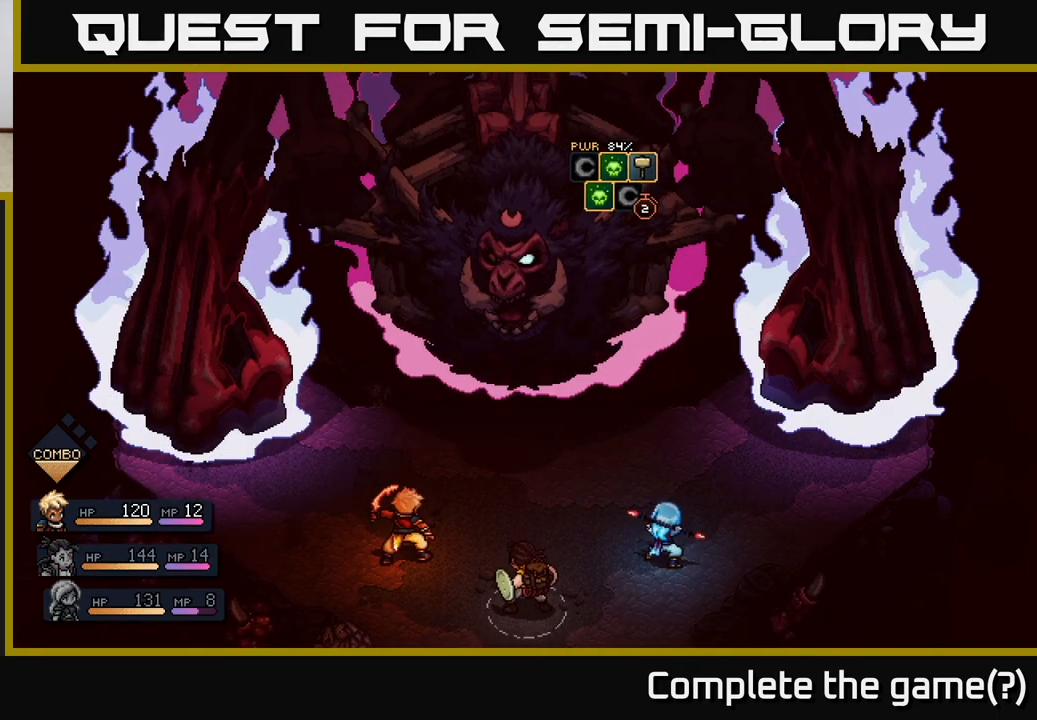
{"buttons": [], "left_stick": "center", "right_stick": "center", "events": [[50, "A", "up"]]}
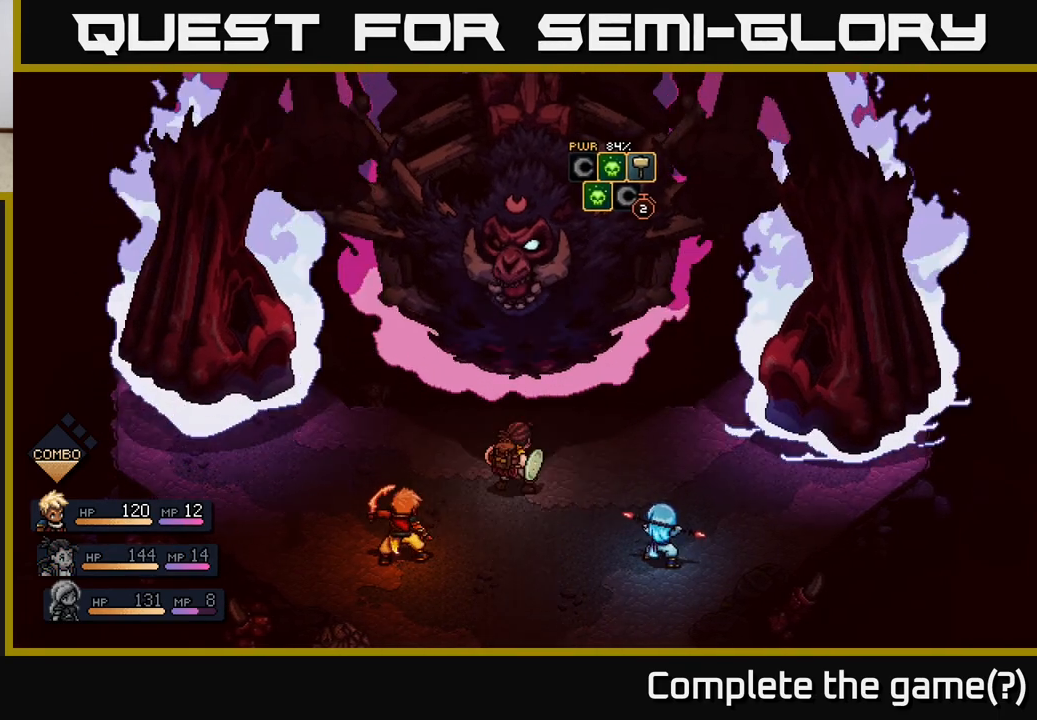
{"buttons": [], "left_stick": "center", "right_stick": "center", "events": []}
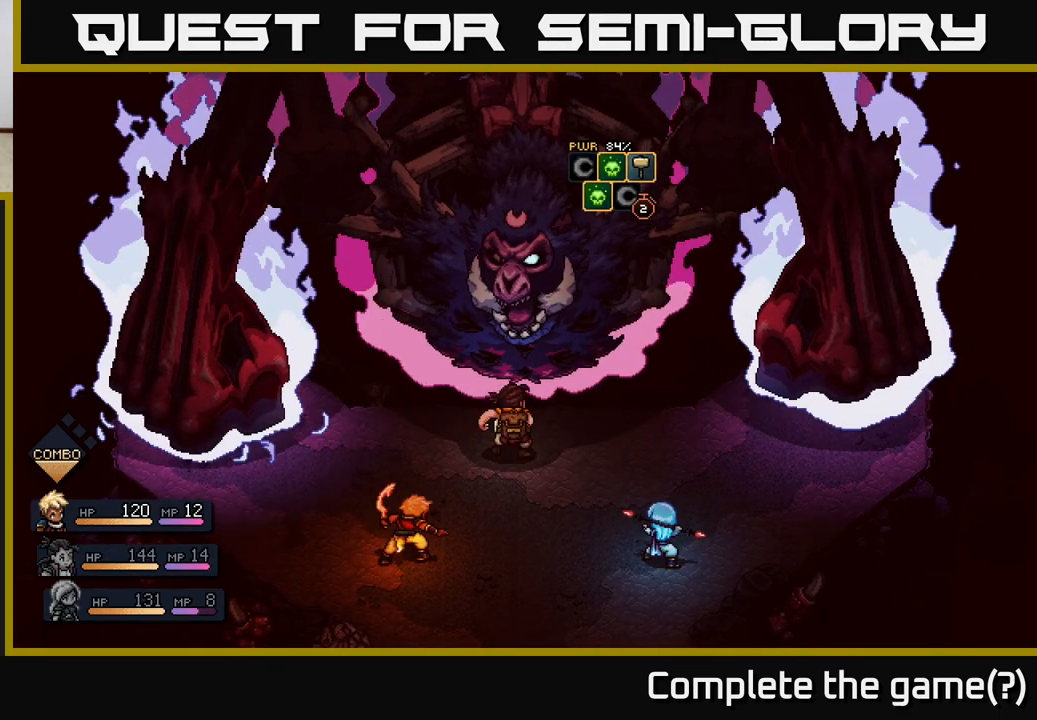
{"buttons": ["A"], "left_stick": "center", "right_stick": "center", "events": [[150, "A", "down"], [267, "A", "up"], [467, "A", "down"]]}
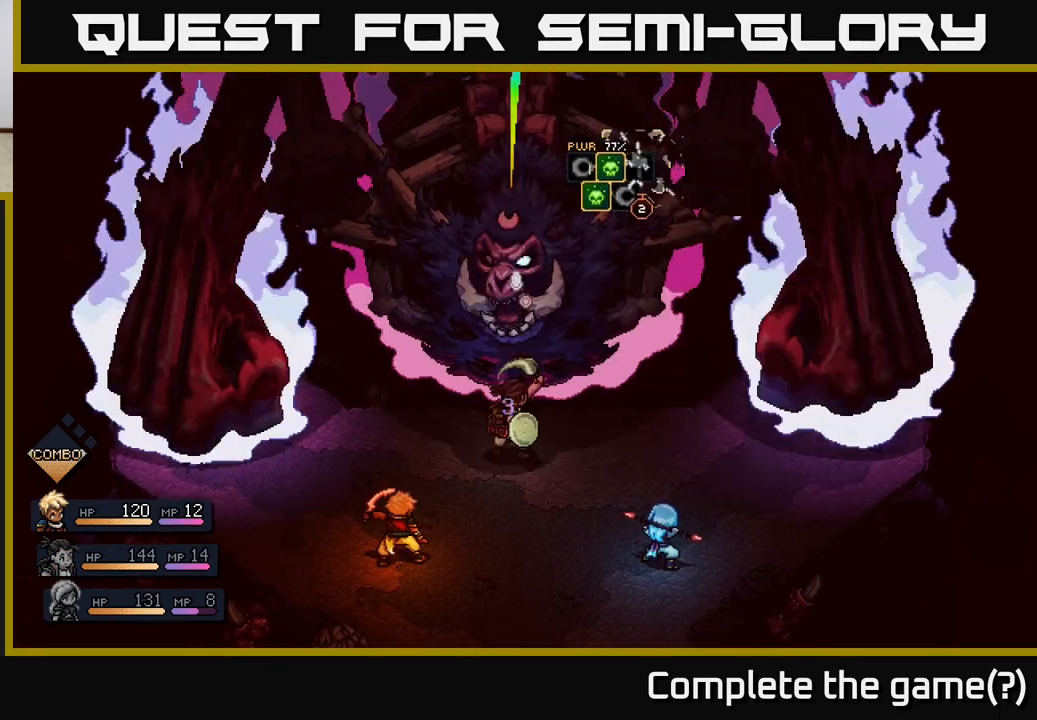
{"buttons": [], "left_stick": "center", "right_stick": "center", "events": [[67, "A", "up"]]}
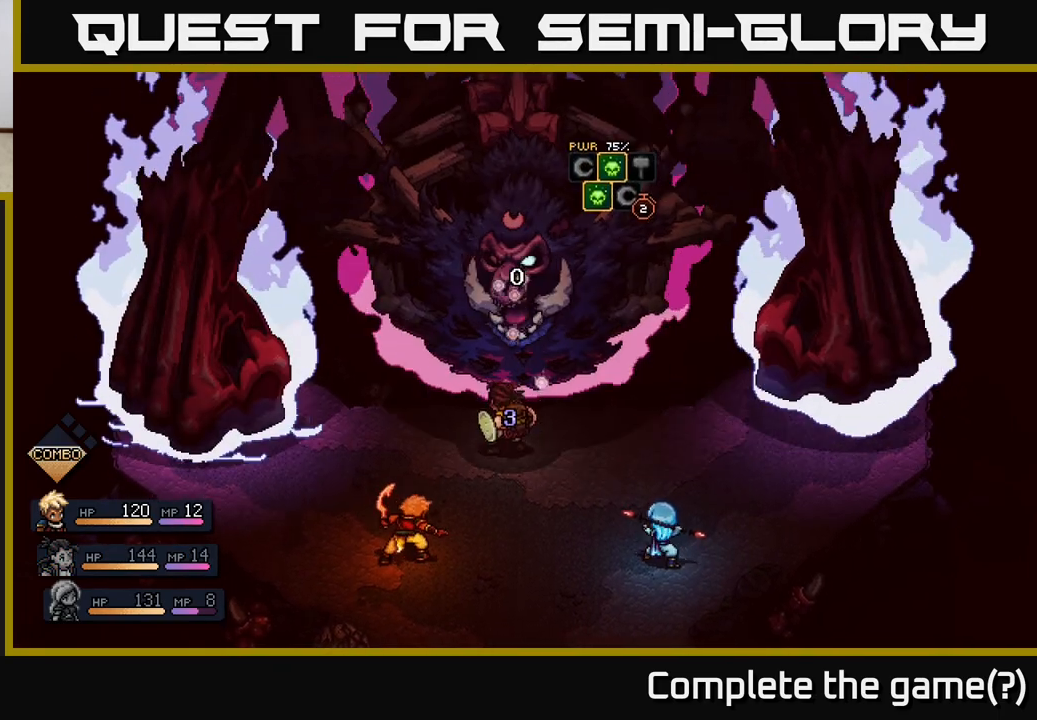
{"buttons": [], "left_stick": "center", "right_stick": "center", "events": []}
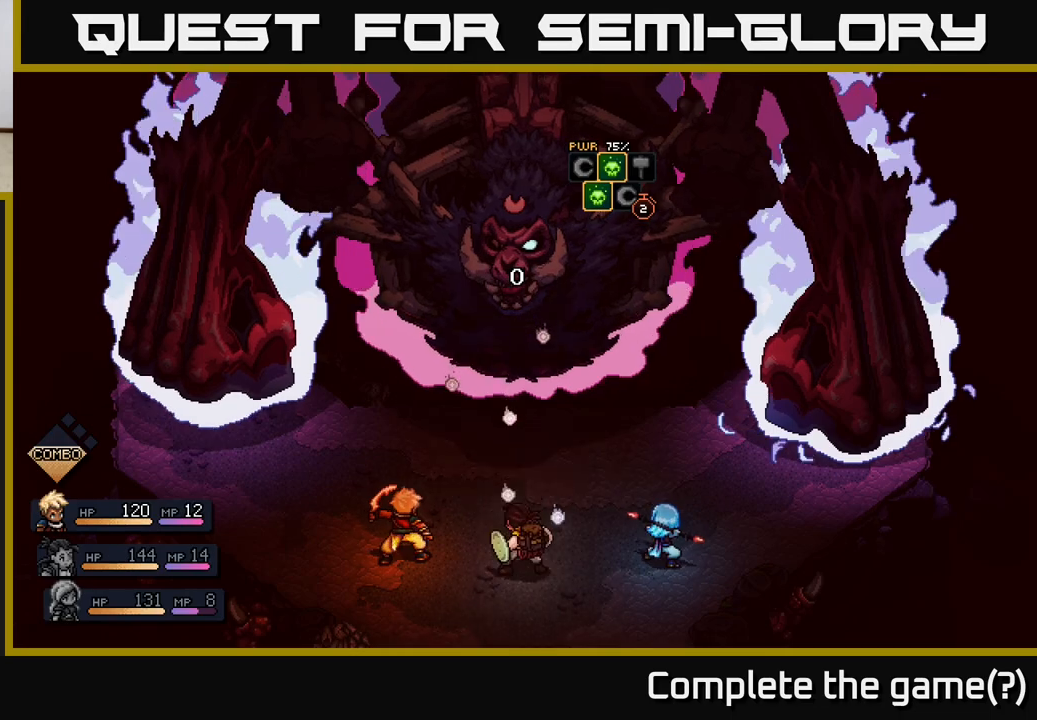
{"buttons": [], "left_stick": "center", "right_stick": "center", "events": []}
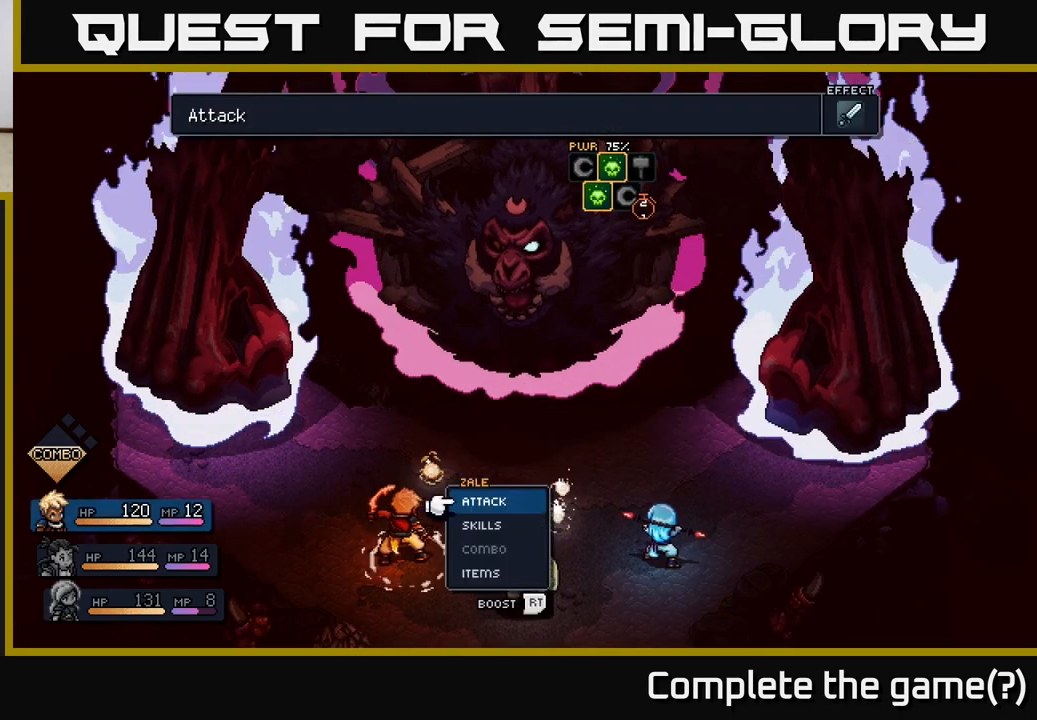
{"buttons": ["R2"], "left_stick": "center", "right_stick": "center", "events": [[433, "R2", "down"]]}
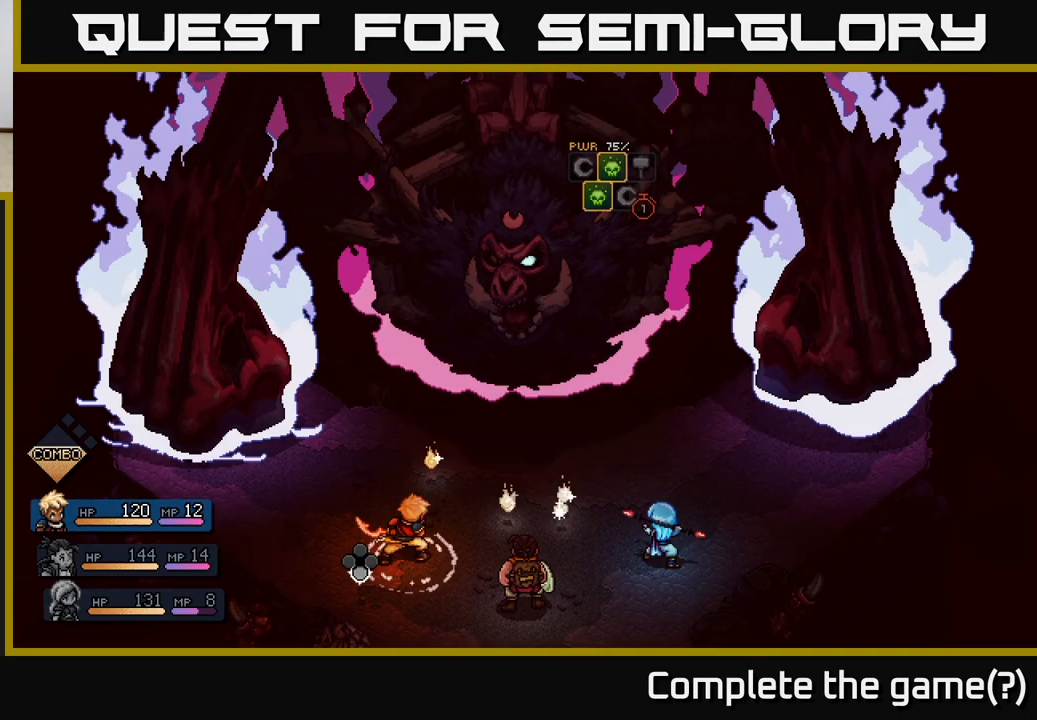
{"buttons": ["R2"], "left_stick": "center", "right_stick": "center", "events": [[400, "A", "down"], [500, "A", "up"]]}
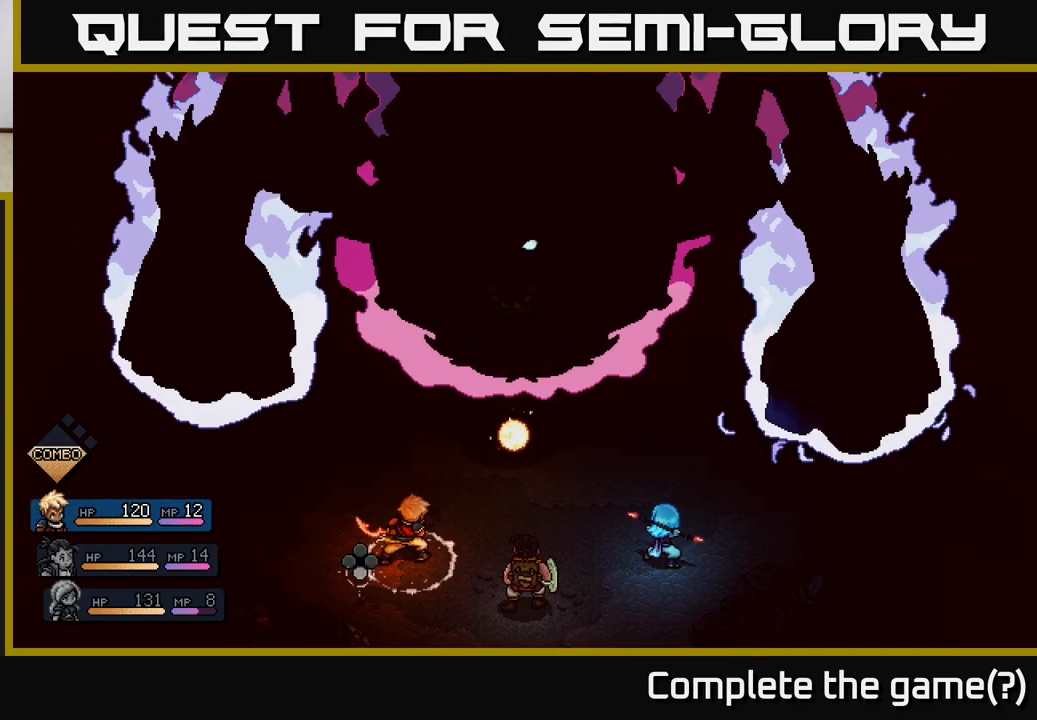
{"buttons": [], "left_stick": "center", "right_stick": "center", "events": [[267, "R2", "up"]]}
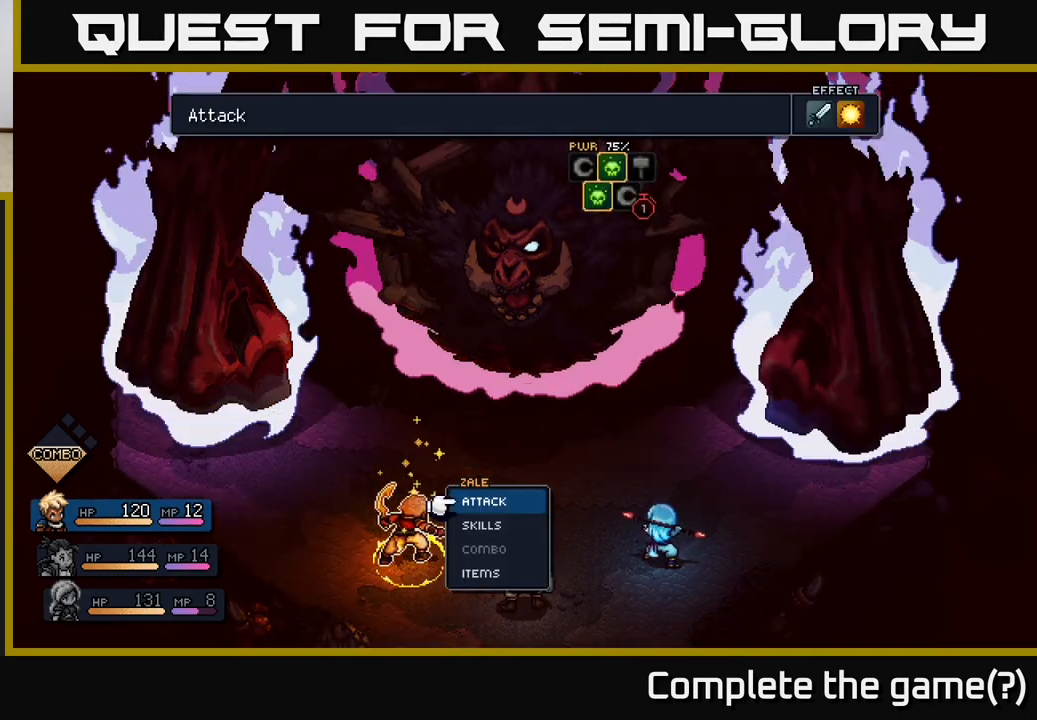
{"buttons": [], "left_stick": "left", "right_stick": "center", "events": [[67, "A", "down"], [117, "A", "up"], [500, "left_stick", "left"]]}
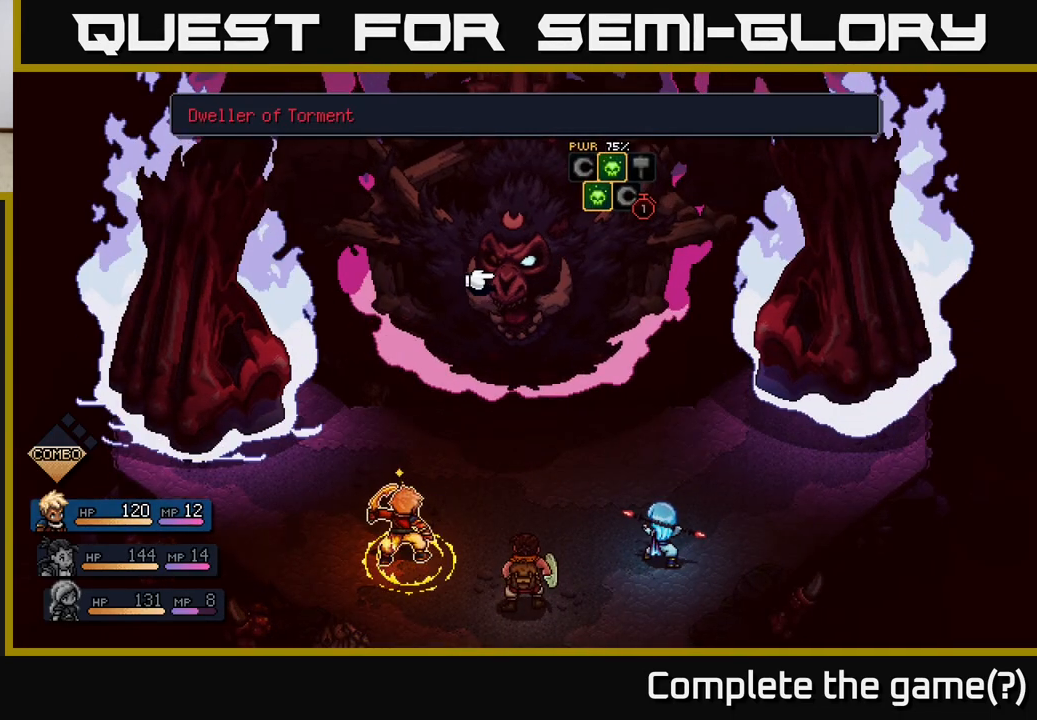
{"buttons": [], "left_stick": "center", "right_stick": "center", "events": [[183, "left_stick", "center"], [317, "left_stick", "right"], [450, "left_stick", "center"]]}
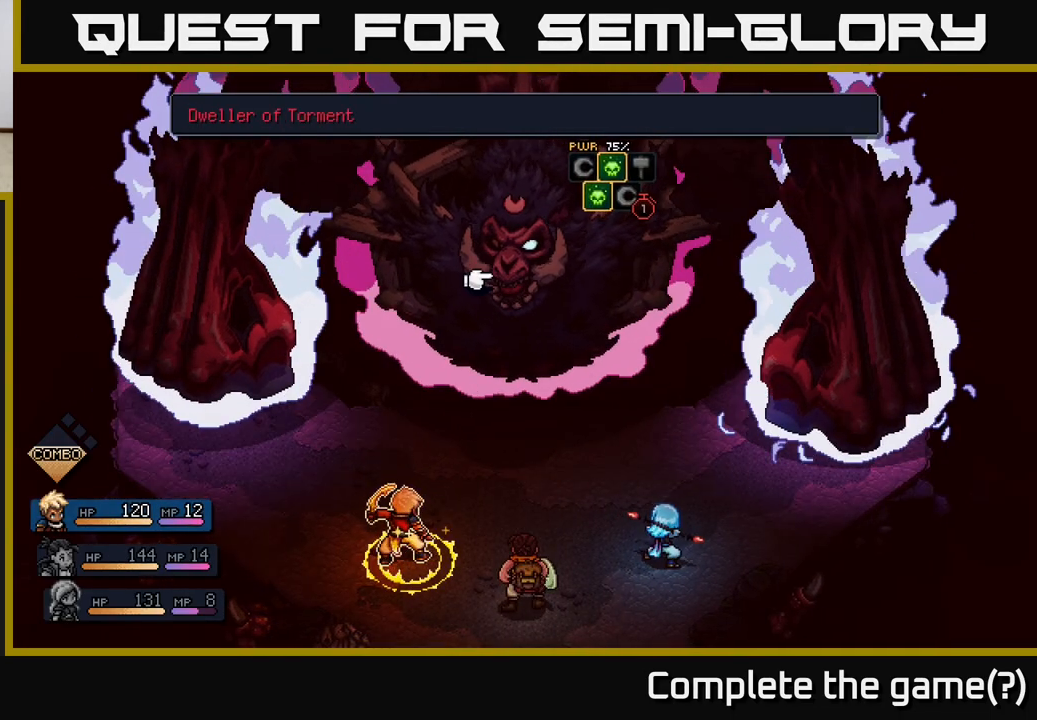
{"buttons": ["A"], "left_stick": "center", "right_stick": "center", "events": [[83, "left_stick", "right"], [267, "left_stick", "center"], [483, "A", "down"]]}
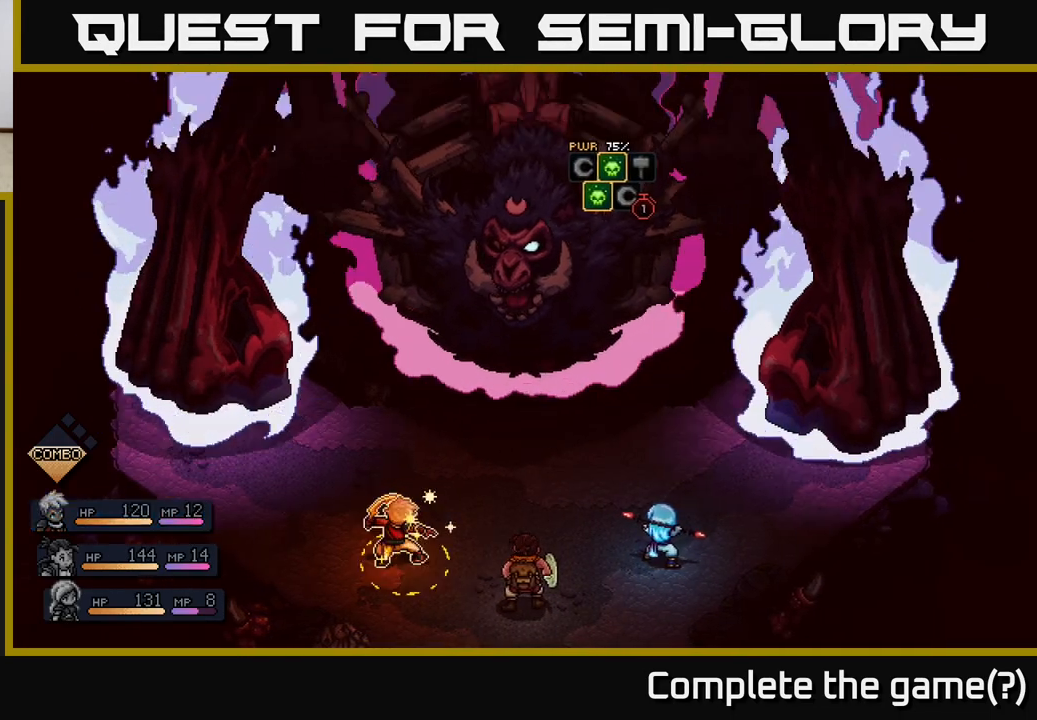
{"buttons": [], "left_stick": "center", "right_stick": "center", "events": [[67, "A", "up"]]}
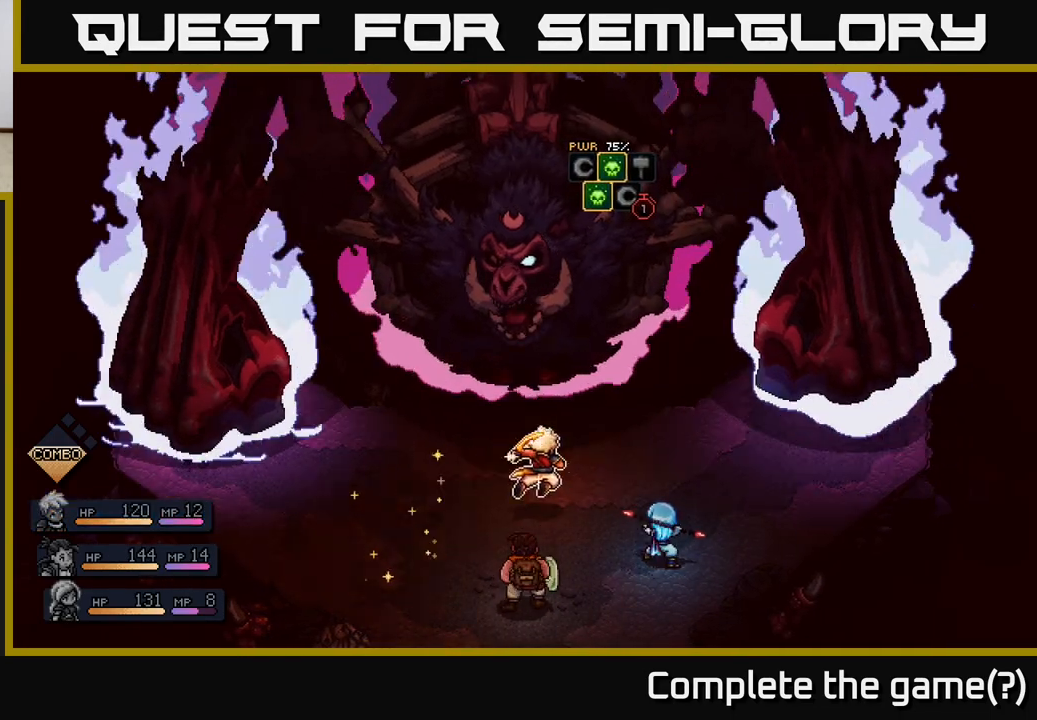
{"buttons": [], "left_stick": "center", "right_stick": "center", "events": []}
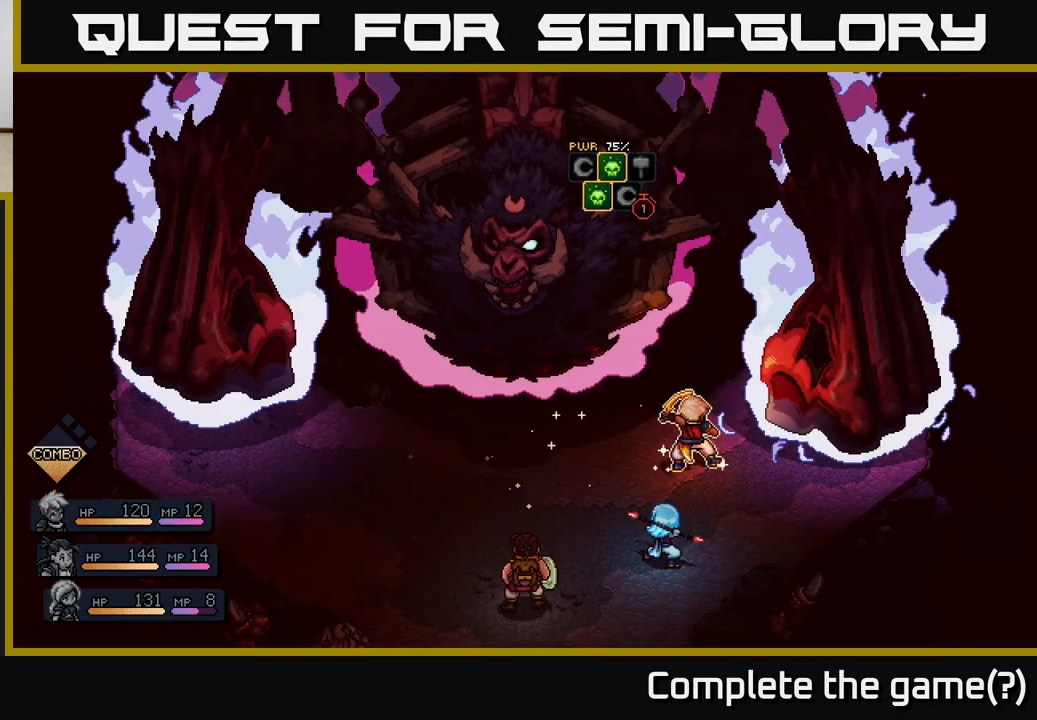
{"buttons": ["A"], "left_stick": "center", "right_stick": "center", "events": [[283, "A", "down"]]}
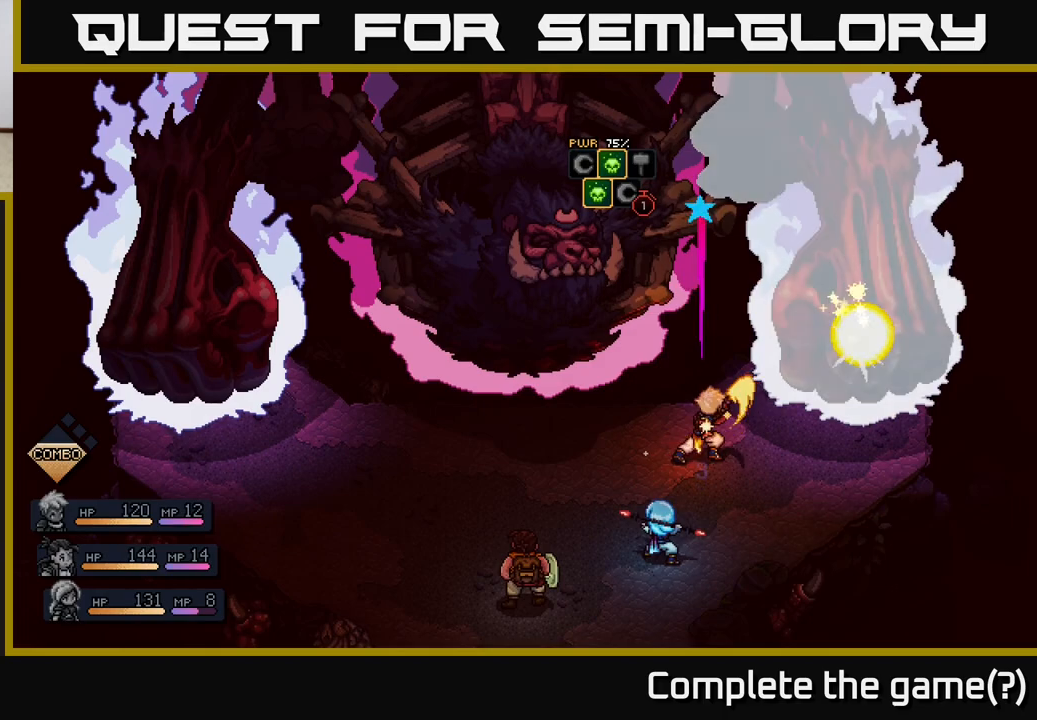
{"buttons": ["A"], "left_stick": "center", "right_stick": "center", "events": [[117, "A", "up"], [233, "A", "down"]]}
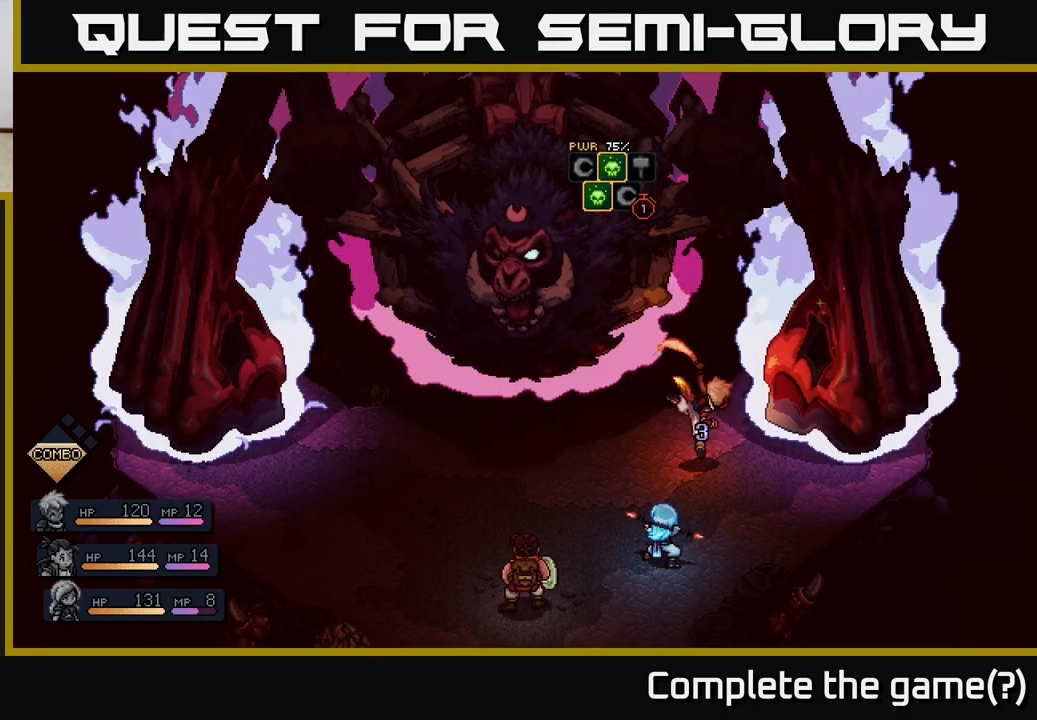
{"buttons": [], "left_stick": "center", "right_stick": "center", "events": [[417, "A", "up"]]}
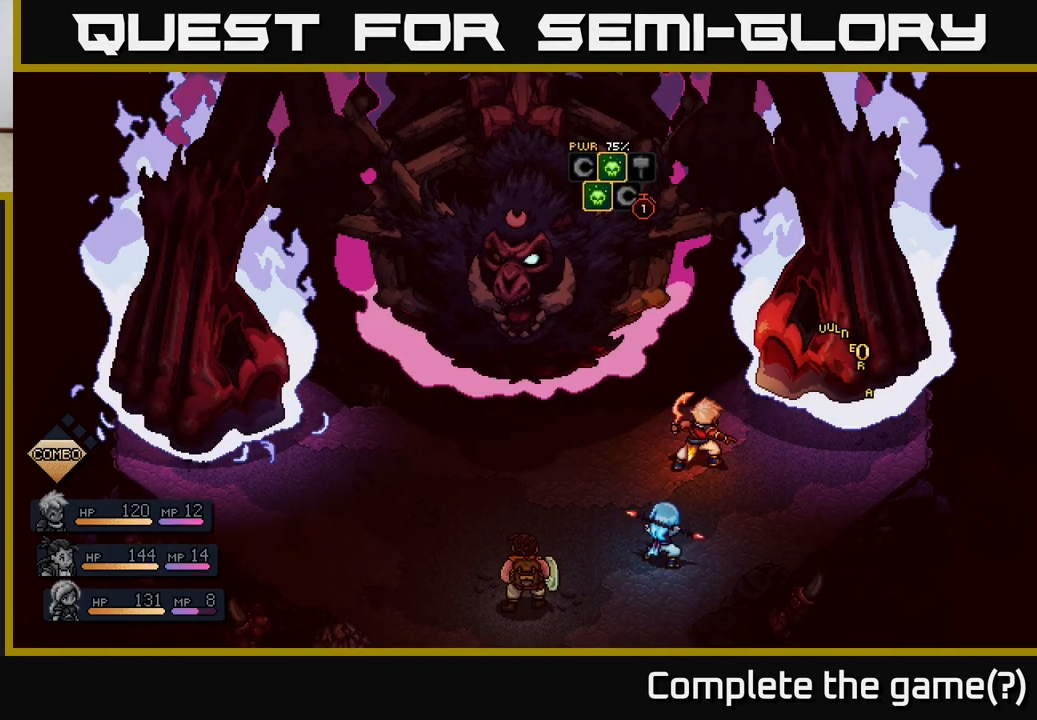
{"buttons": [], "left_stick": "center", "right_stick": "center", "events": []}
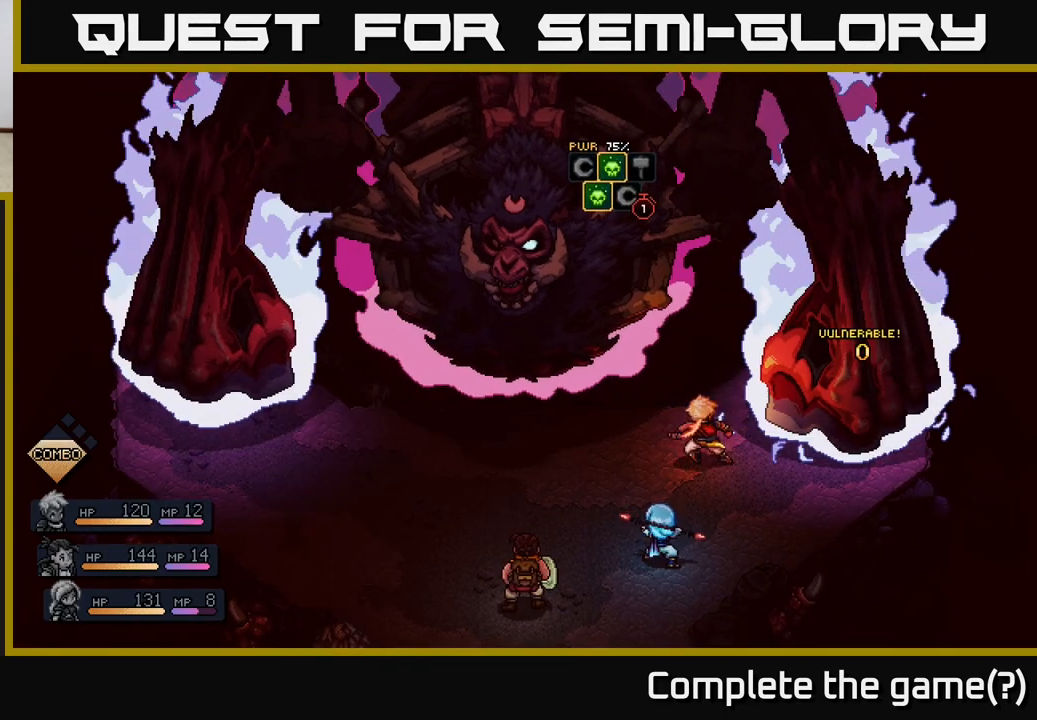
{"buttons": [], "left_stick": "center", "right_stick": "center", "events": []}
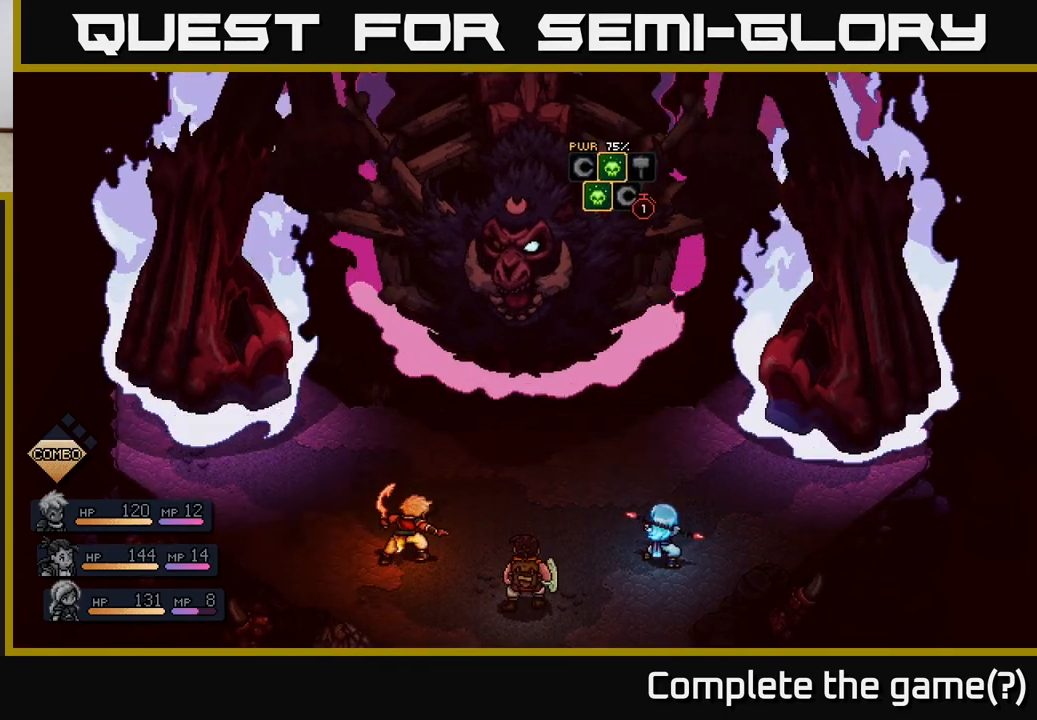
{"buttons": [], "left_stick": "center", "right_stick": "center", "events": []}
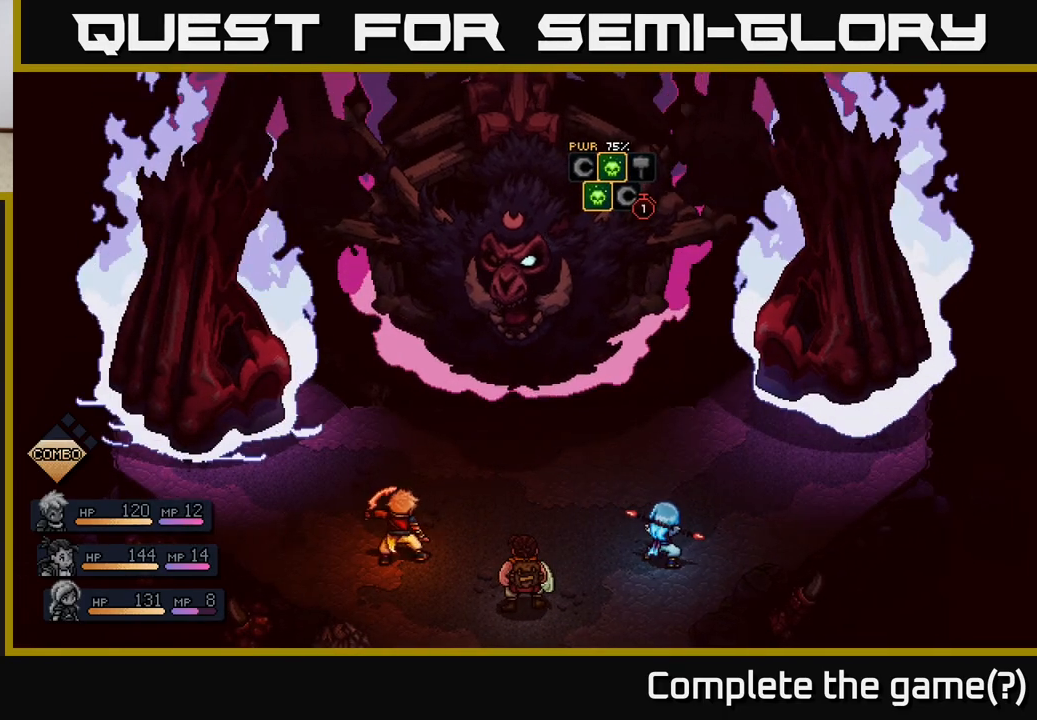
{"buttons": [], "left_stick": "center", "right_stick": "center", "events": []}
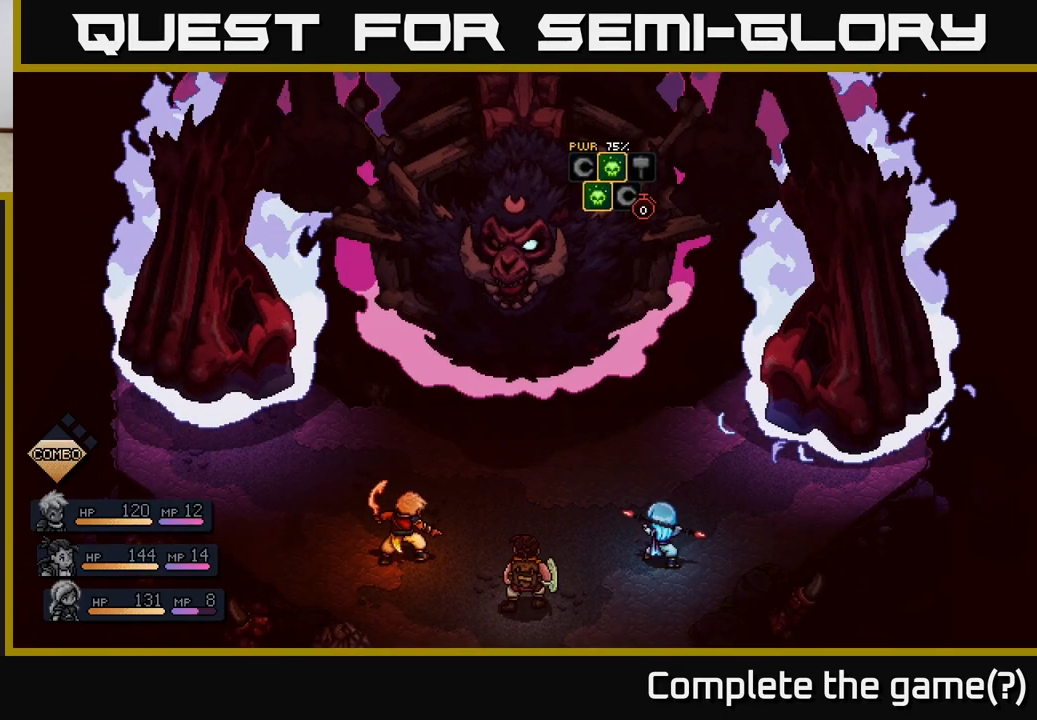
{"buttons": [], "left_stick": "center", "right_stick": "center", "events": []}
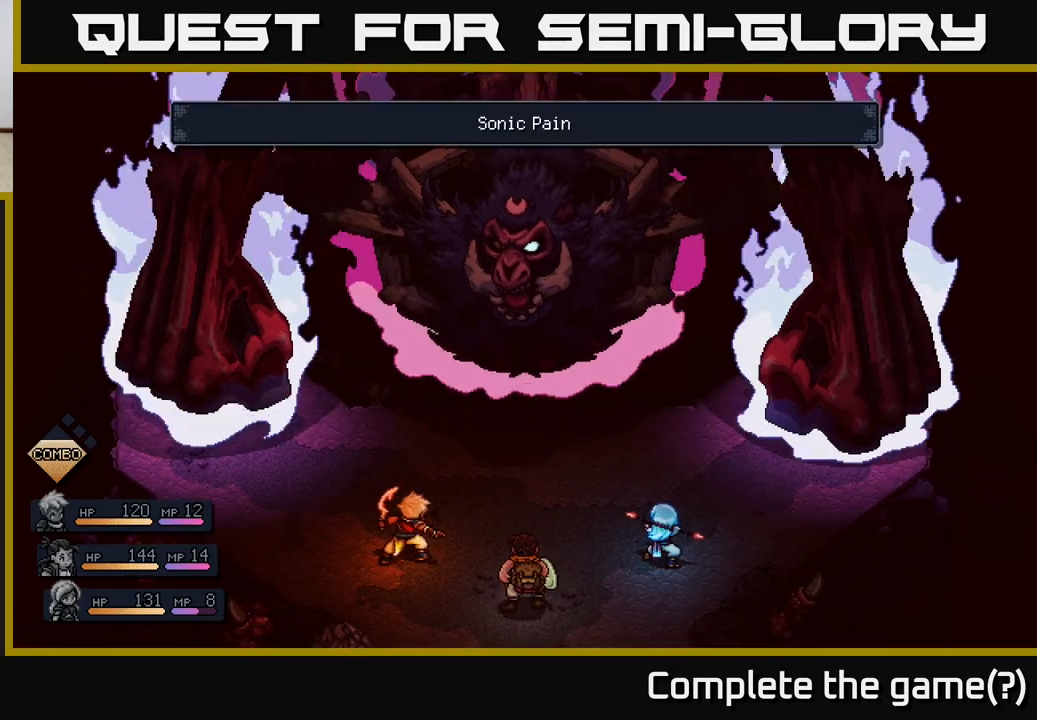
{"buttons": [], "left_stick": "center", "right_stick": "center", "events": []}
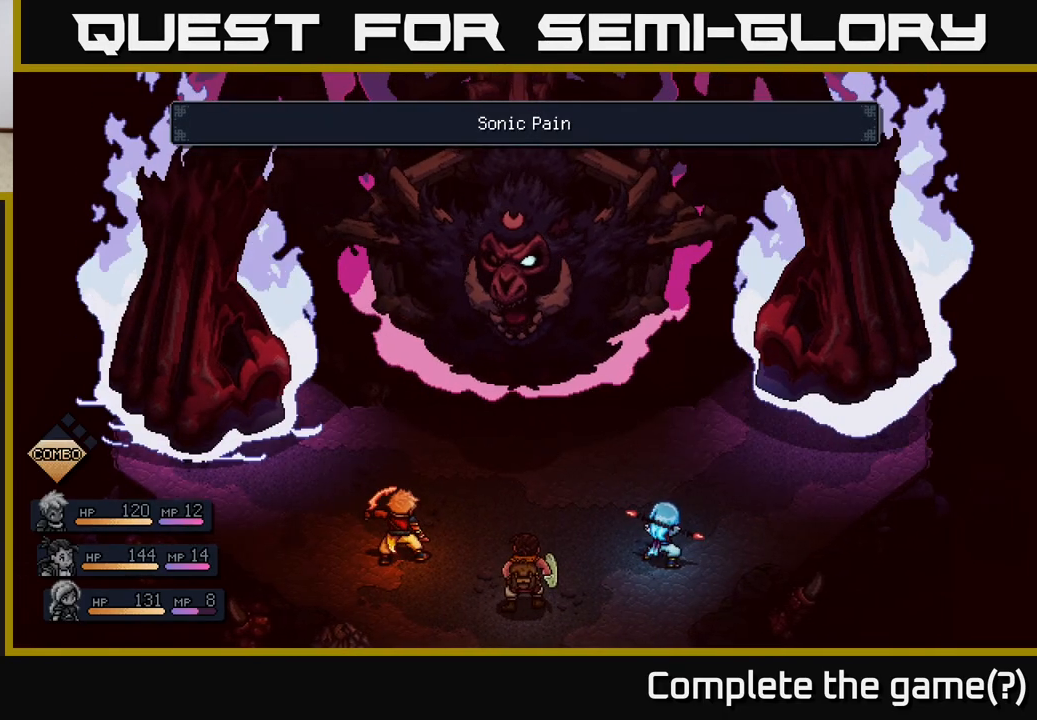
{"buttons": [], "left_stick": "center", "right_stick": "center", "events": []}
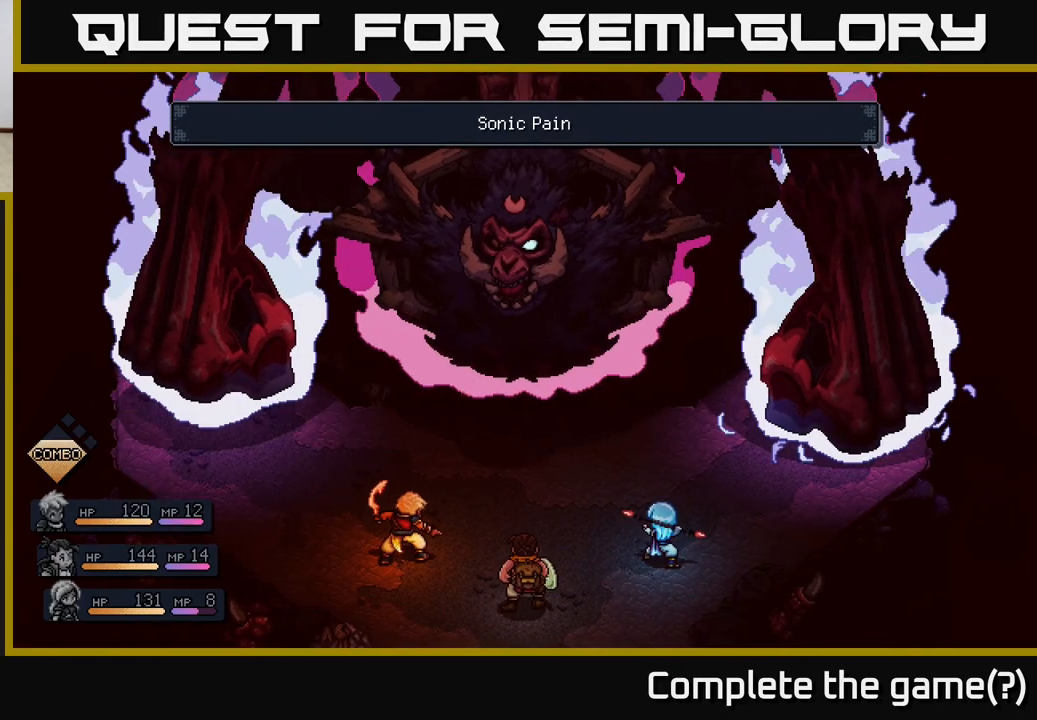
{"buttons": [], "left_stick": "center", "right_stick": "center", "events": []}
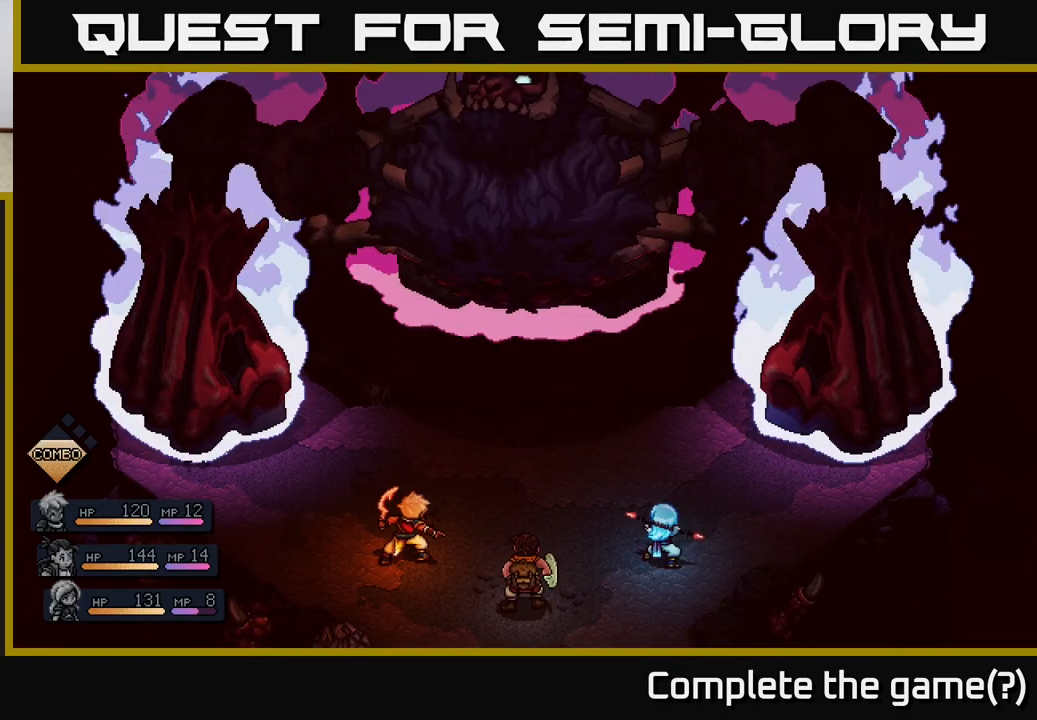
{"buttons": ["A"], "left_stick": "center", "right_stick": "center", "events": [[483, "A", "down"]]}
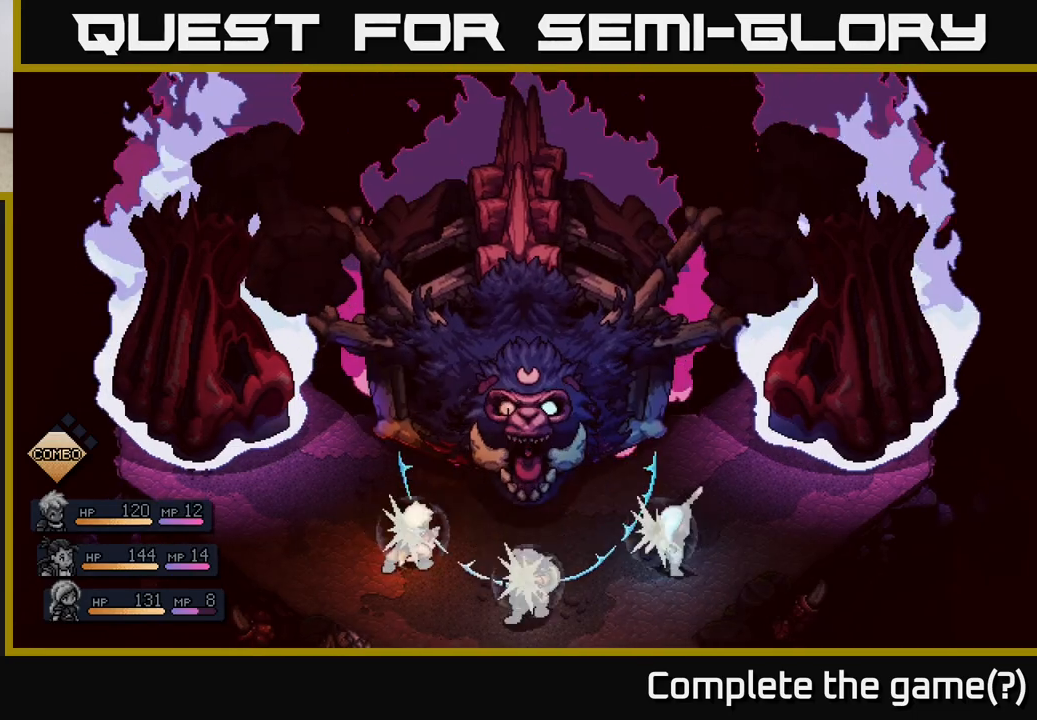
{"buttons": ["A"], "left_stick": "center", "right_stick": "center", "events": [[150, "A", "up"], [450, "A", "down"]]}
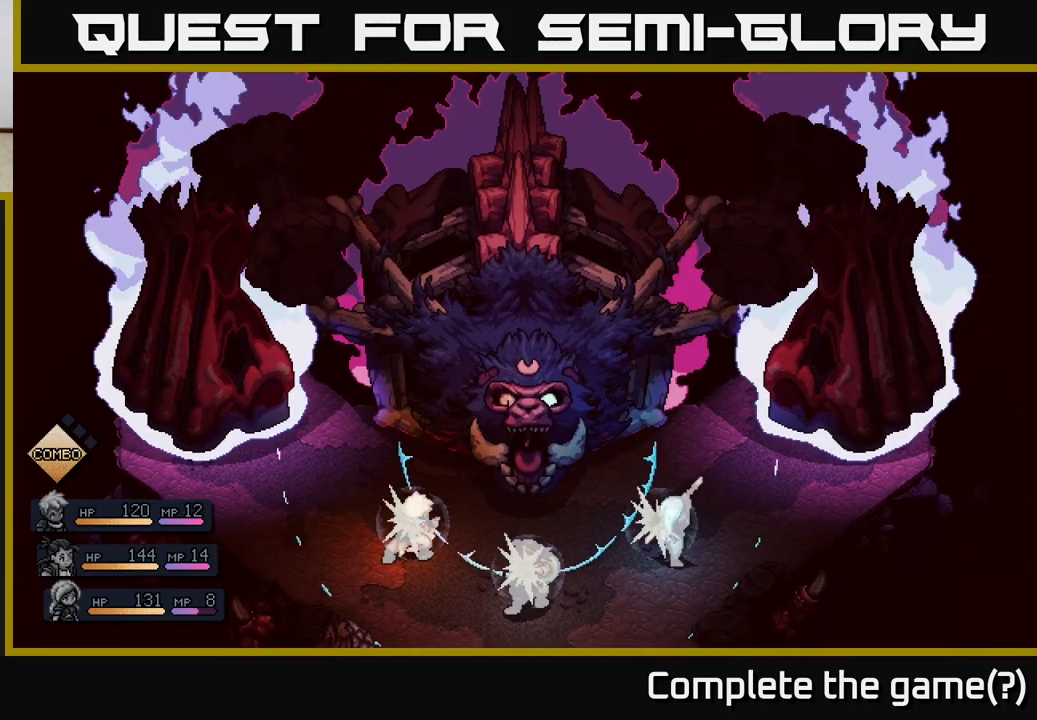
{"buttons": [], "left_stick": "center", "right_stick": "center", "events": [[217, "A", "up"], [300, "A", "down"], [450, "A", "up"]]}